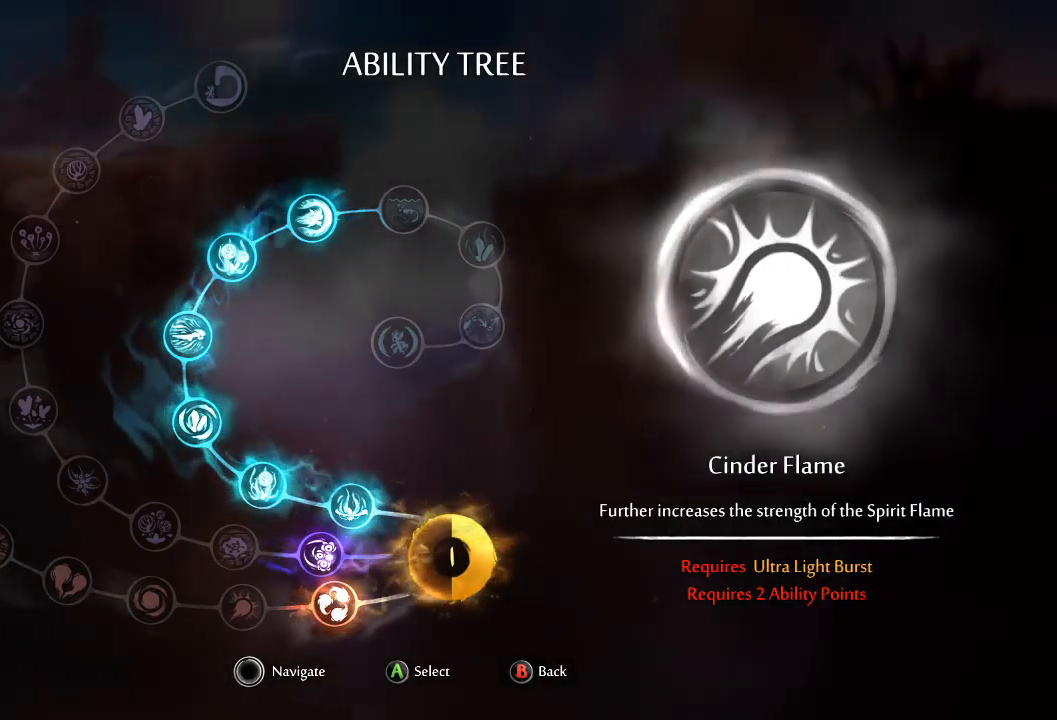
Gameplay with a controller (Xbox layout); each line is a JSON object with the inputs held at the frame after it. "events" lists button and stick changes between this image and that frame as [ms after this image, input, new state], when the widget could be followed in between. Not read: A HOME L3 R3 START X.
{"buttons": ["R2"], "left_stick": "left", "right_stick": "center", "events": [[234, "left_stick", "left"]]}
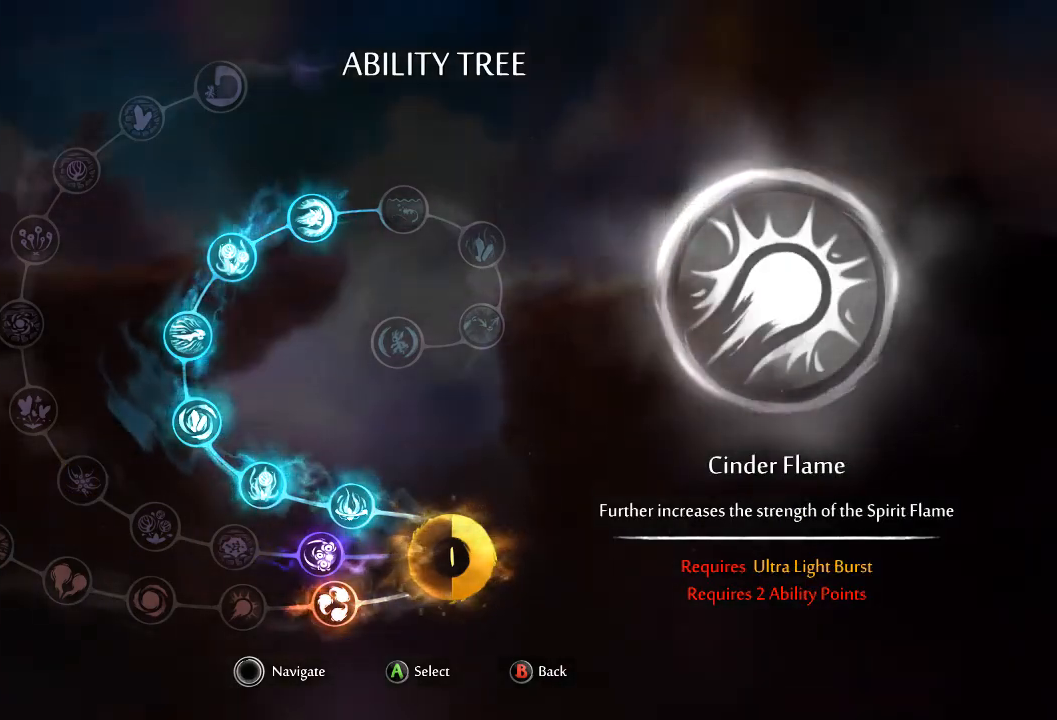
{"buttons": [], "left_stick": "left", "right_stick": "center", "events": [[134, "R2", "up"]]}
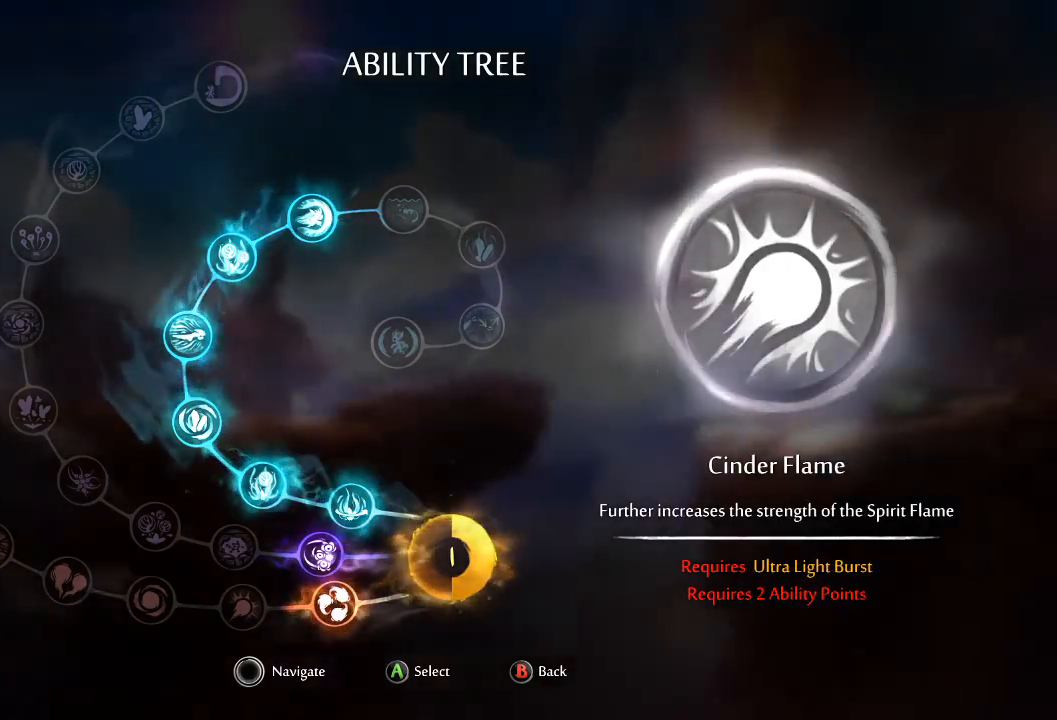
{"buttons": ["L2"], "left_stick": "left", "right_stick": "center", "events": [[167, "L2", "down"]]}
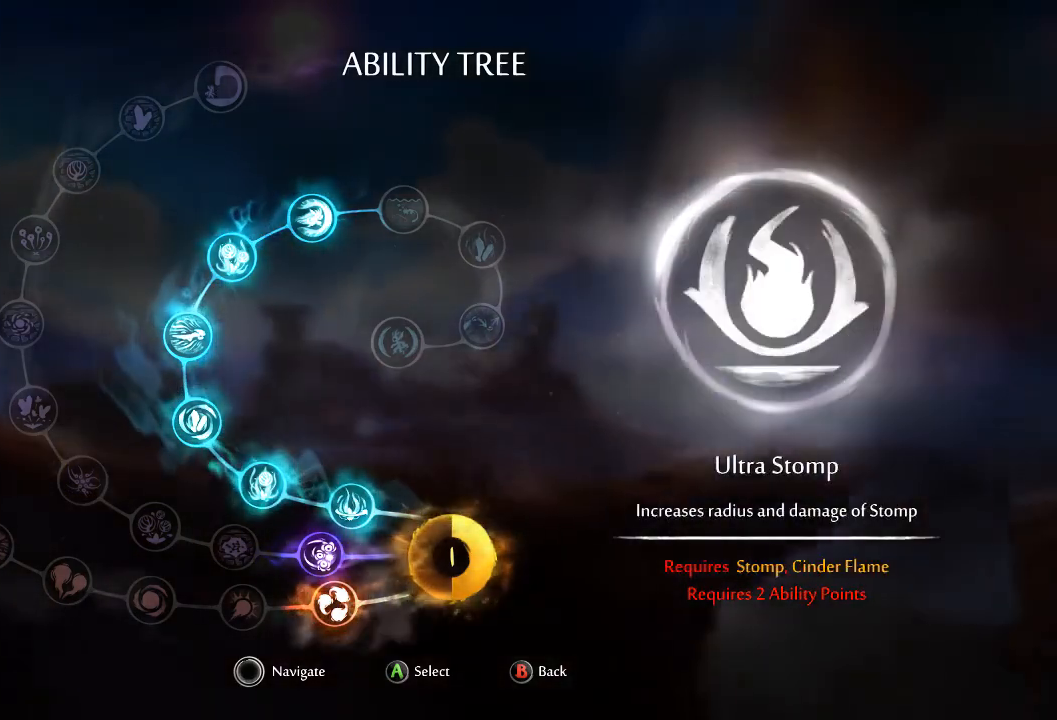
{"buttons": ["L2"], "left_stick": "left", "right_stick": "center", "events": []}
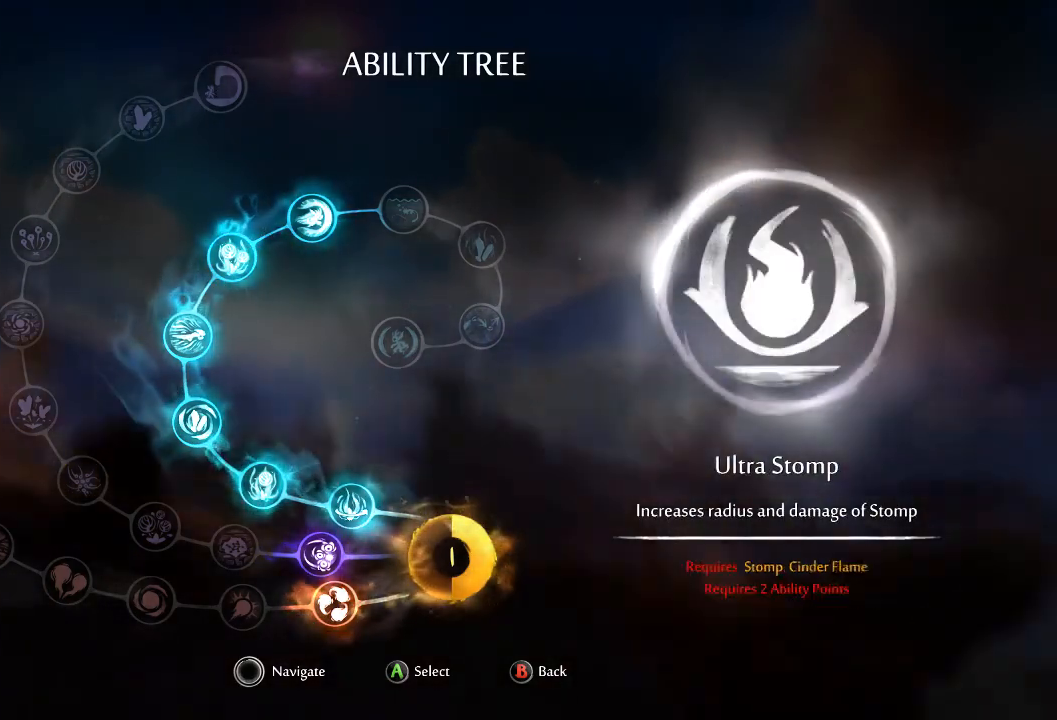
{"buttons": ["L2"], "left_stick": "left", "right_stick": "center", "events": []}